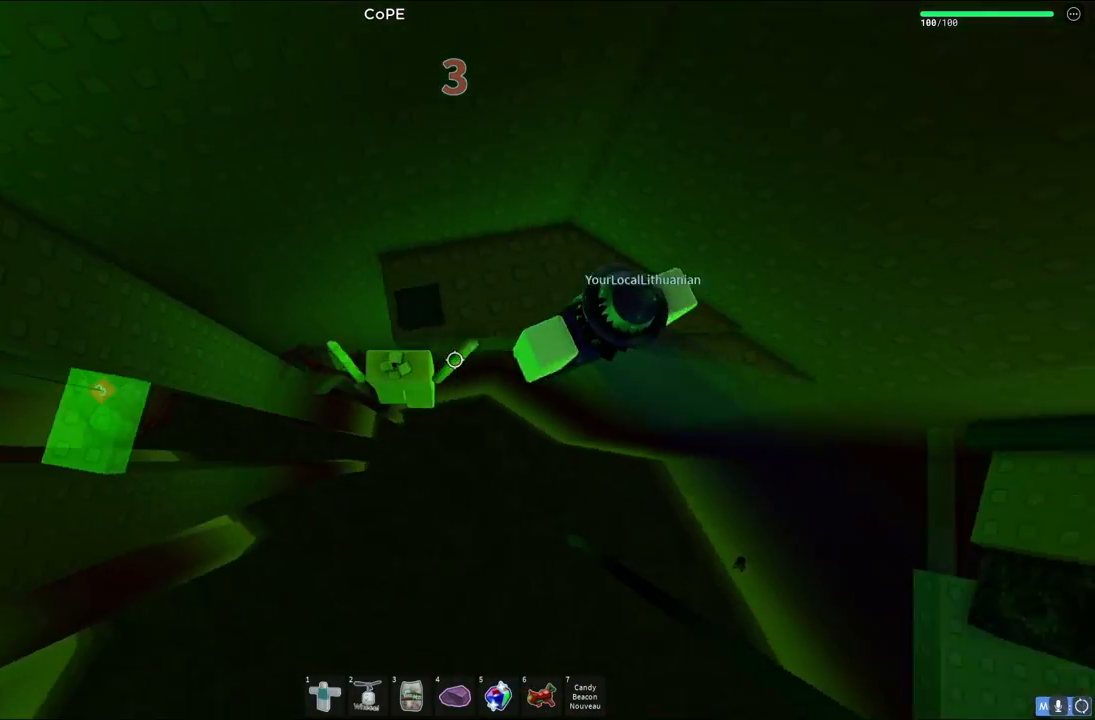
Gameplay with keyboard; each line is a JSON object with the keys held at the frame after it. "events" lists presses ("down") and releases ("up") of "a", "ctrl", "d", "e", "q", "s", "shift", "space" and "w" between this image and that frame as [ms after this image, input, new state], when the widget could be followed in between. No other keys are recorded. Mouse input is not recorded.
{"keys": ["d", "w"], "events": [[33, "d", "up"], [333, "d", "down"]]}
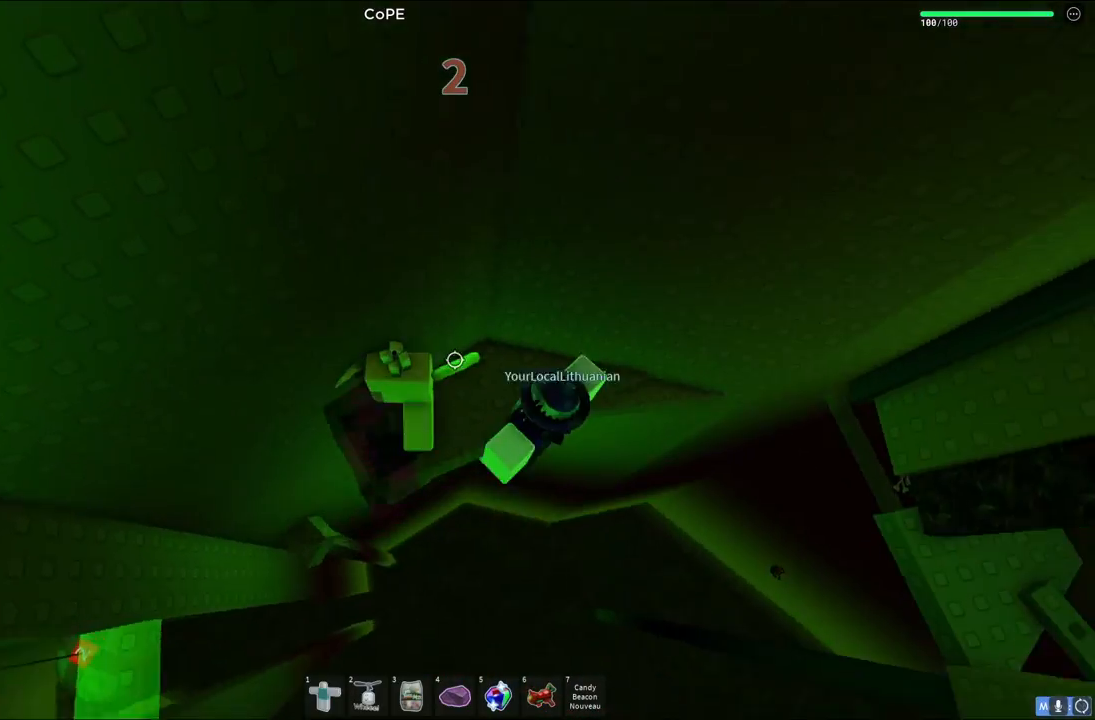
{"keys": ["d", "w"], "events": [[133, "w", "up"], [283, "d", "up"], [433, "d", "down"], [433, "w", "down"]]}
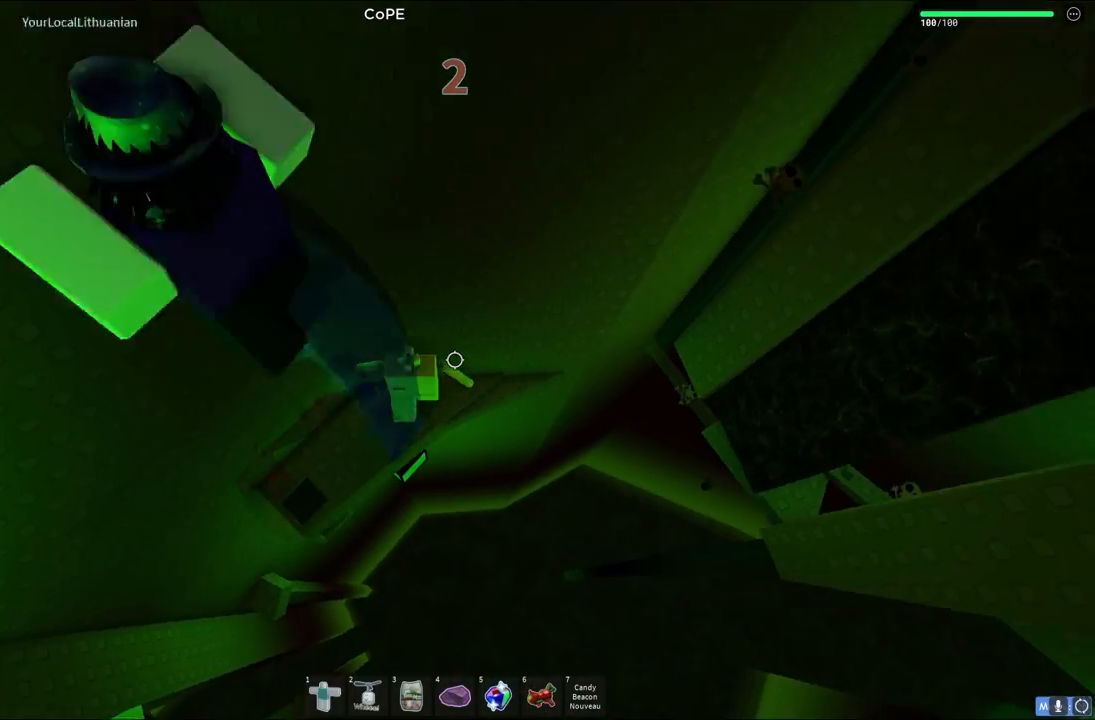
{"keys": ["a", "w"], "events": [[300, "d", "up"], [333, "w", "up"], [450, "a", "down"], [500, "w", "down"]]}
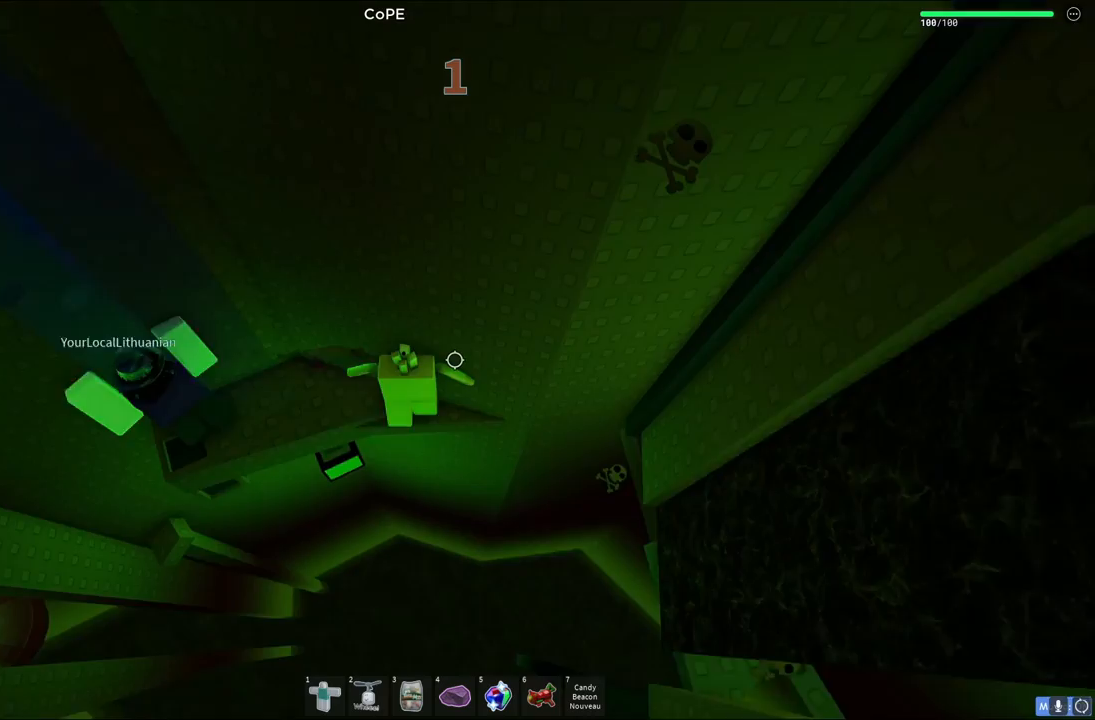
{"keys": ["d"], "events": [[200, "w", "up"], [267, "a", "up"], [350, "d", "down"], [383, "w", "down"], [483, "w", "up"]]}
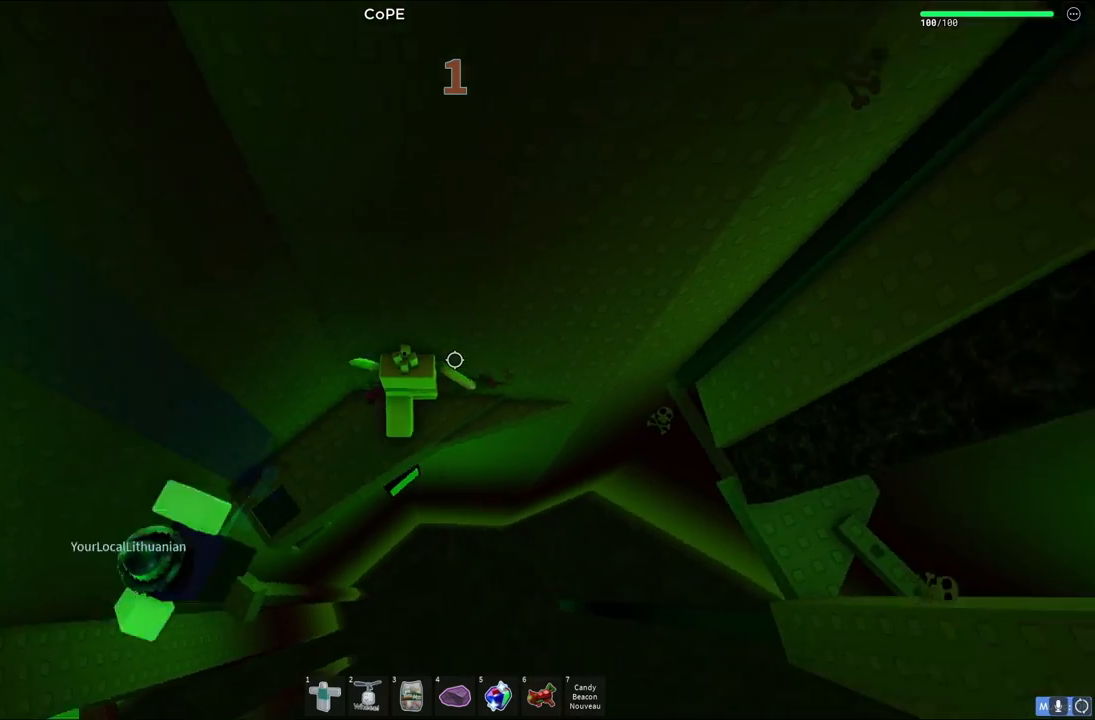
{"keys": [], "events": [[67, "w", "down"], [333, "d", "up"], [433, "w", "up"]]}
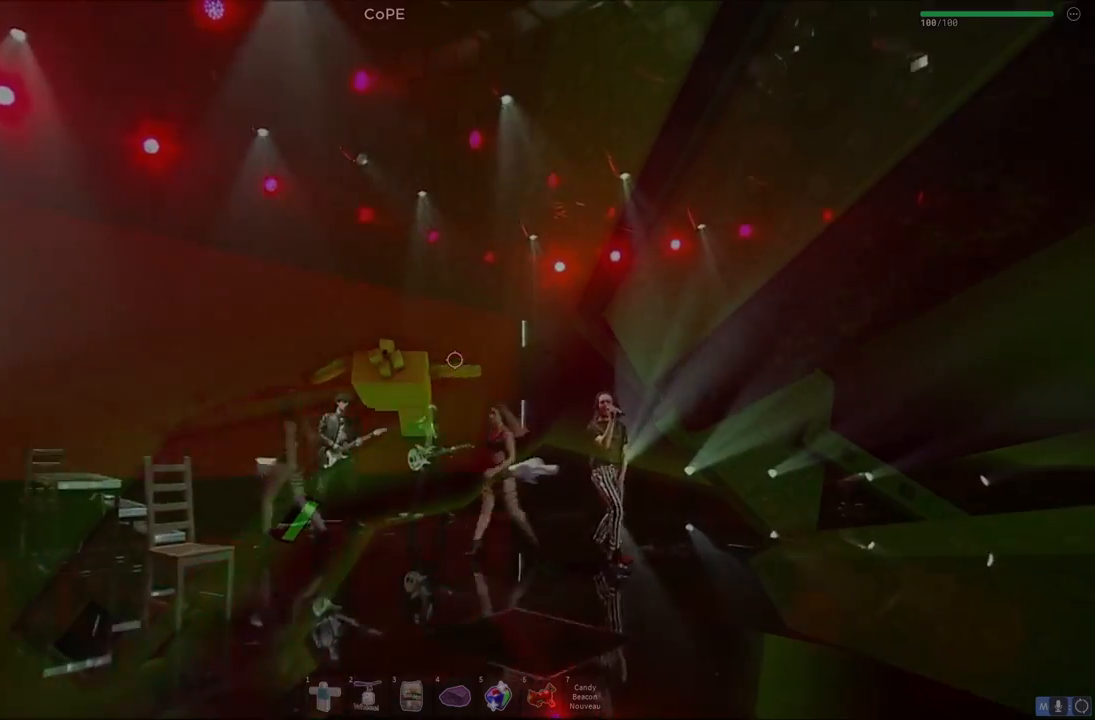
{"keys": ["a", "w"], "events": [[200, "a", "down"], [217, "w", "down"]]}
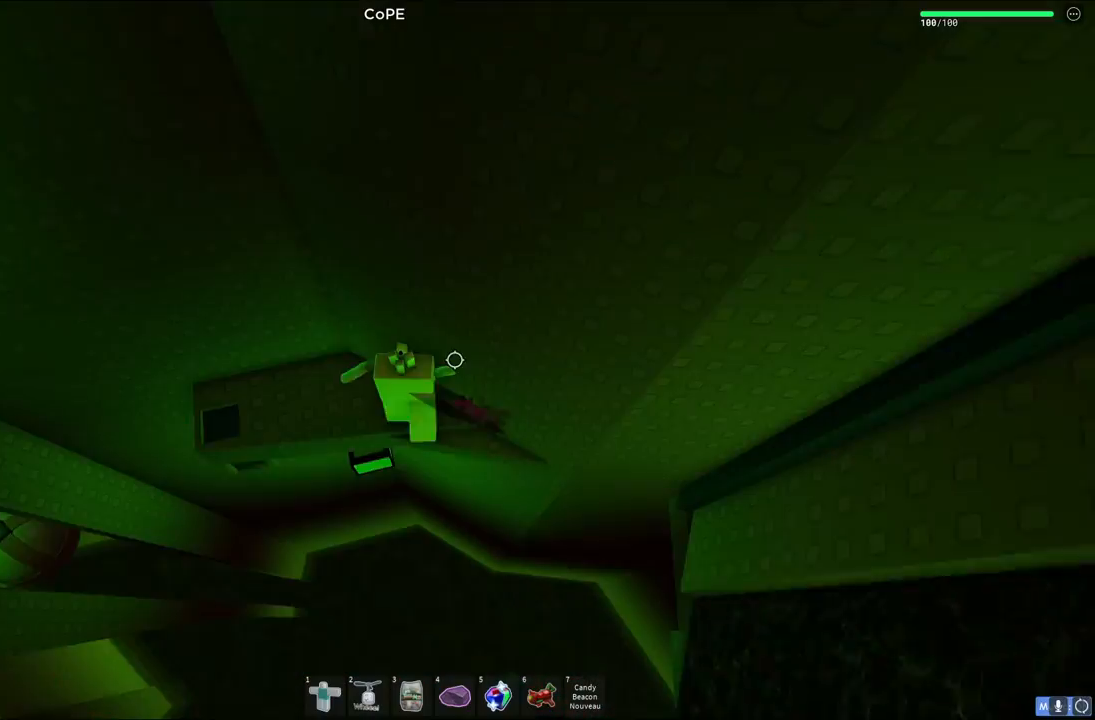
{"keys": [], "events": [[83, "w", "up"], [450, "a", "up"]]}
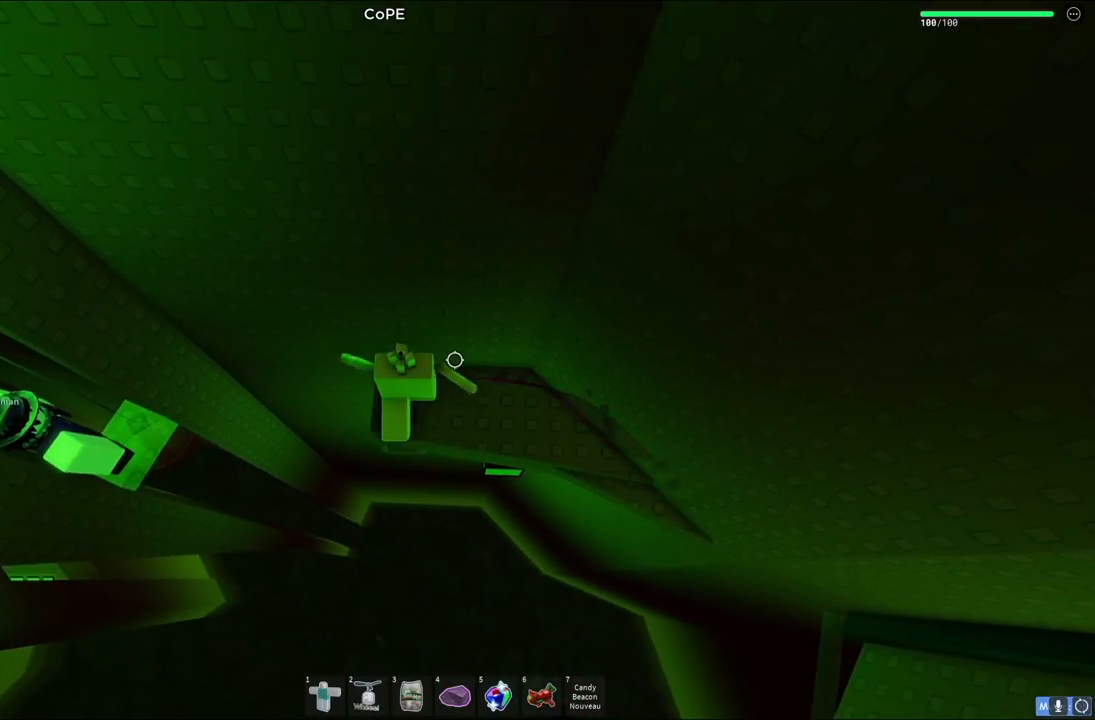
{"keys": [], "events": []}
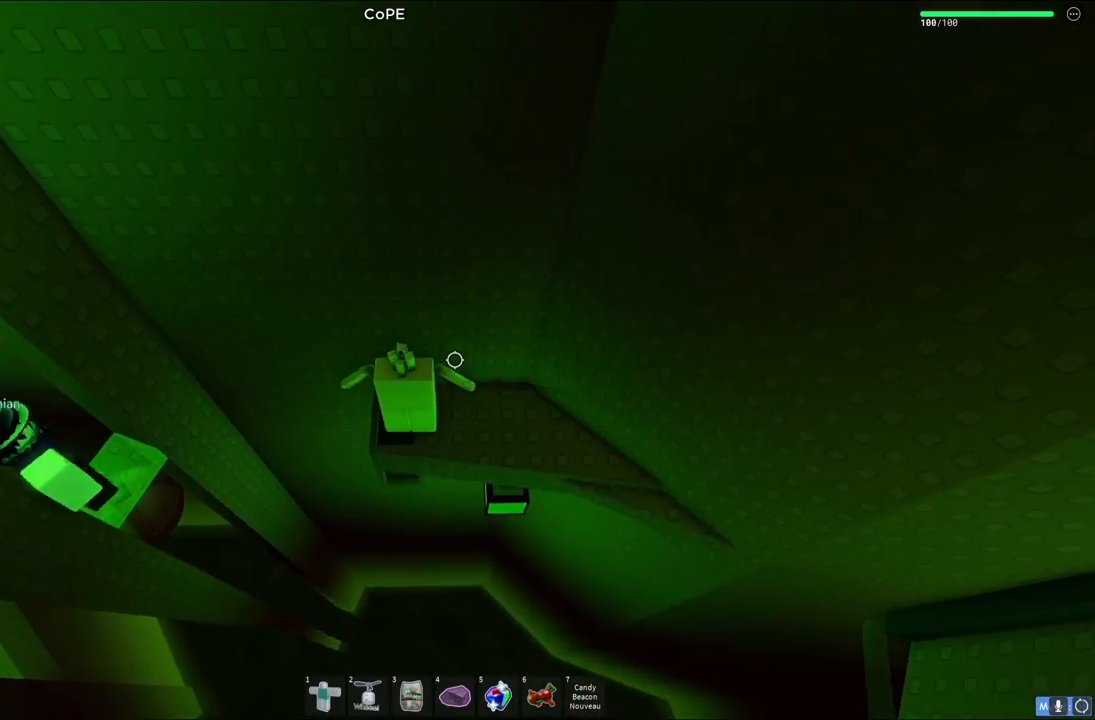
{"keys": [], "events": [[217, "a", "down"], [300, "a", "up"]]}
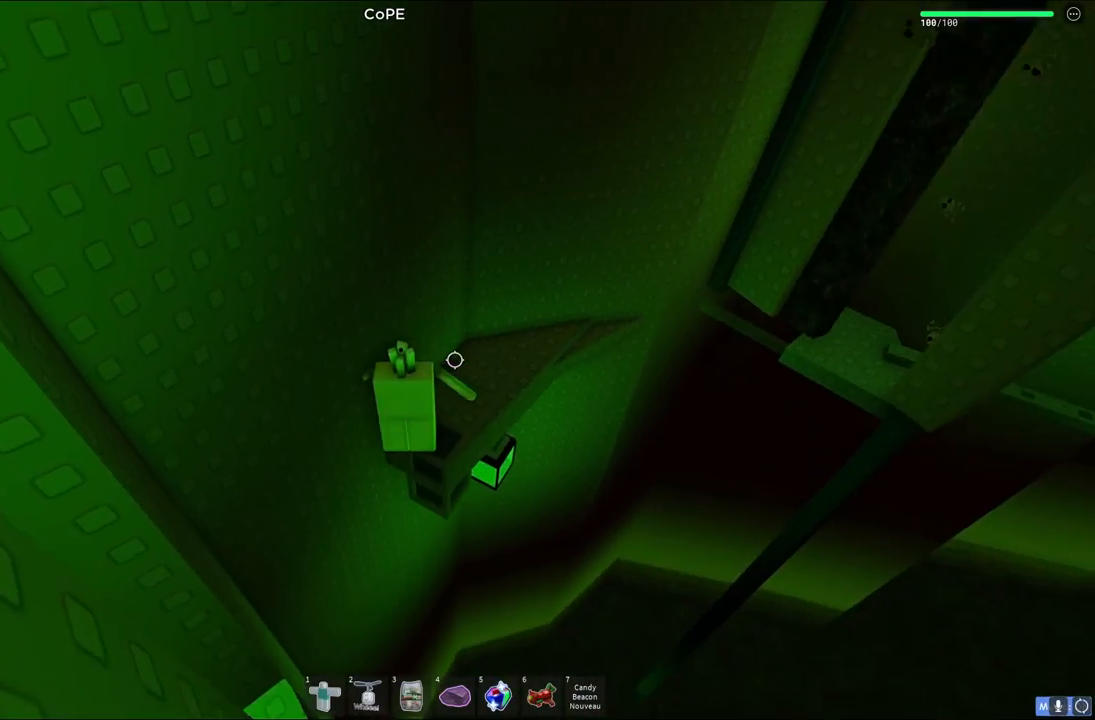
{"keys": ["d", "w"], "events": [[333, "w", "down"], [350, "d", "down"]]}
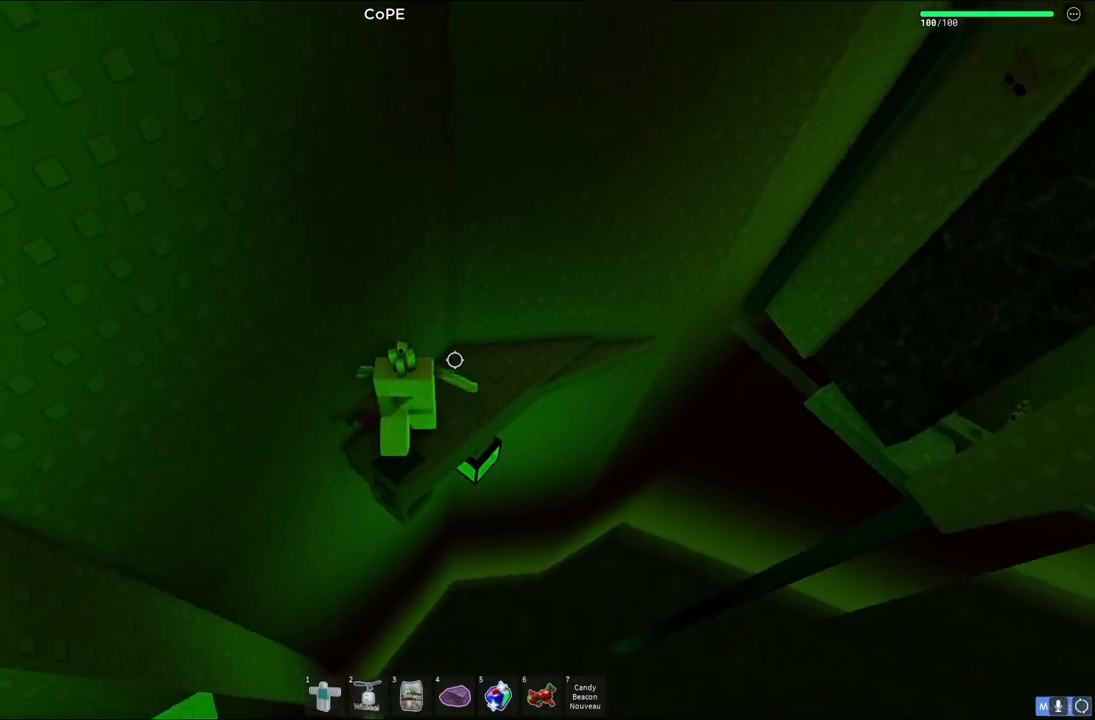
{"keys": [], "events": [[133, "d", "up"], [133, "w", "up"], [183, "a", "down"], [300, "w", "down"], [367, "a", "up"], [383, "w", "up"]]}
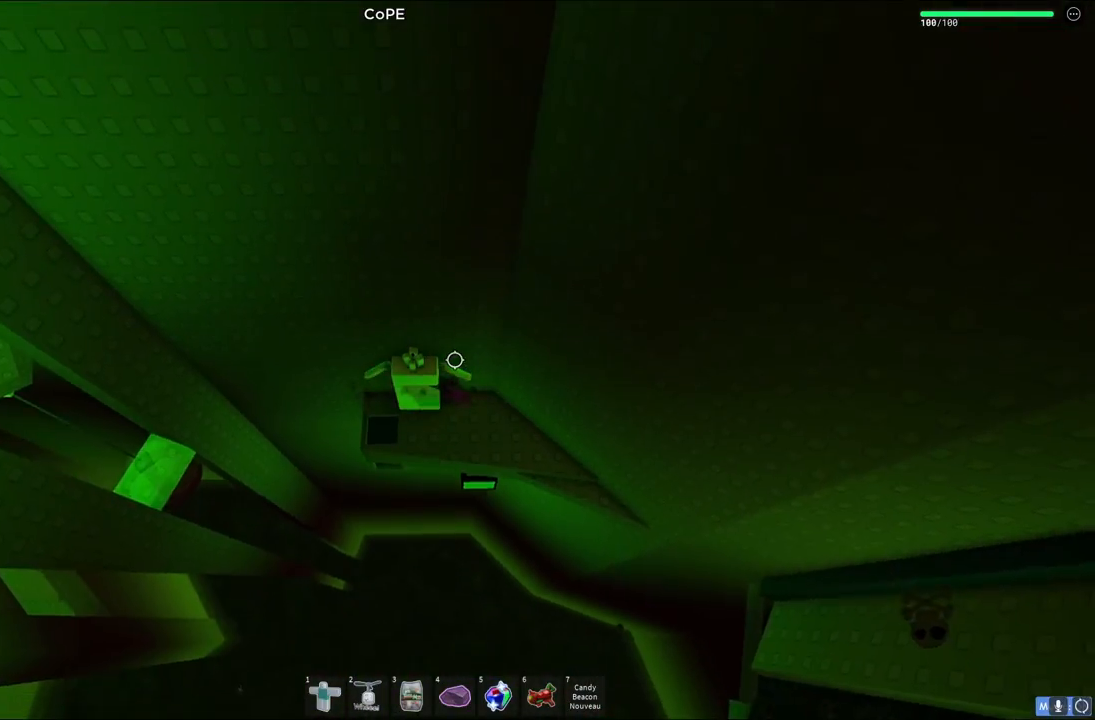
{"keys": [], "events": [[217, "a", "down"], [233, "s", "down"], [317, "a", "up"], [317, "s", "up"]]}
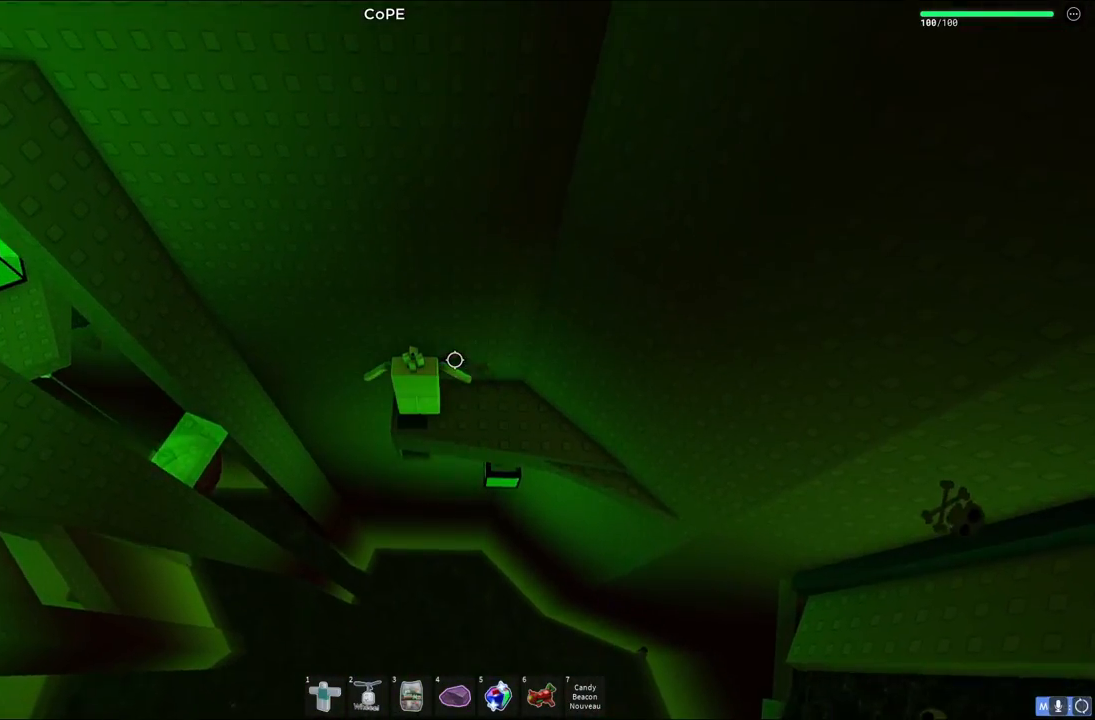
{"keys": ["a"], "events": [[467, "a", "down"]]}
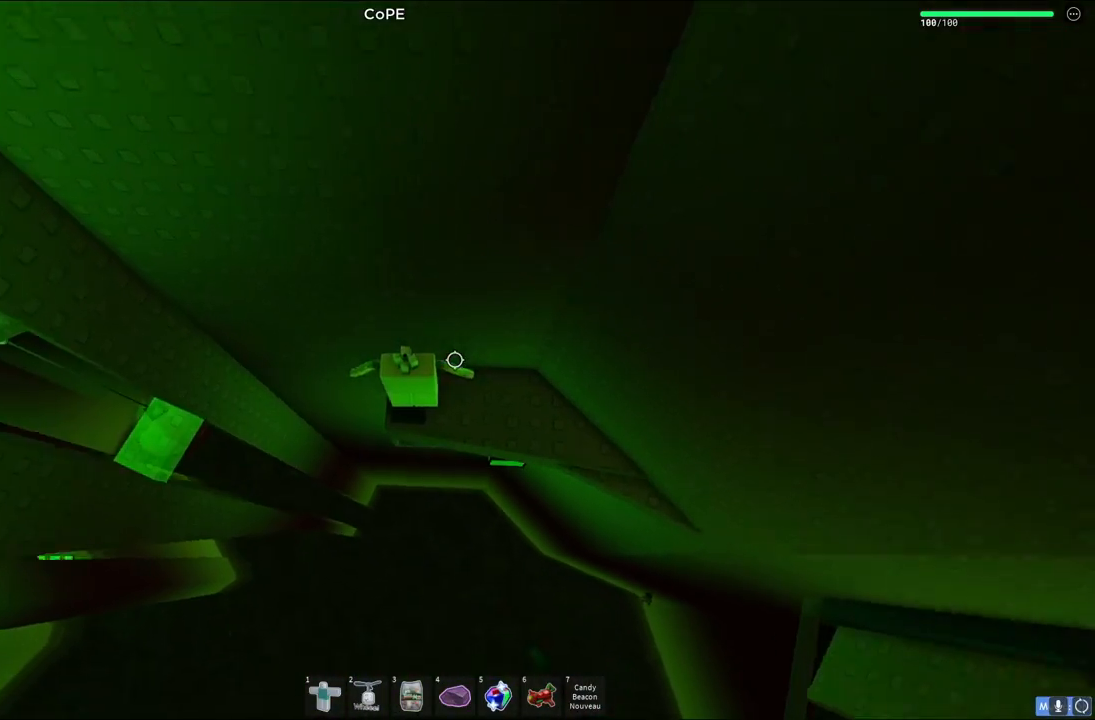
{"keys": [], "events": [[33, "a", "up"], [433, "s", "down"], [483, "s", "up"]]}
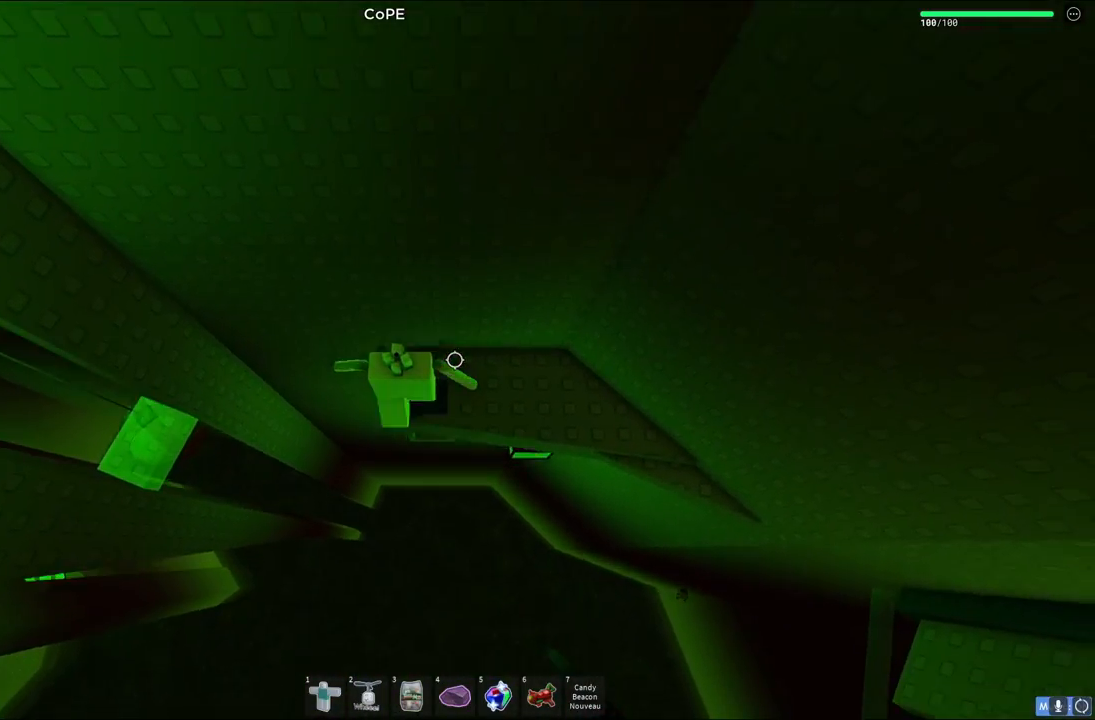
{"keys": ["a", "space"], "events": [[250, "a", "down"], [400, "space", "down"]]}
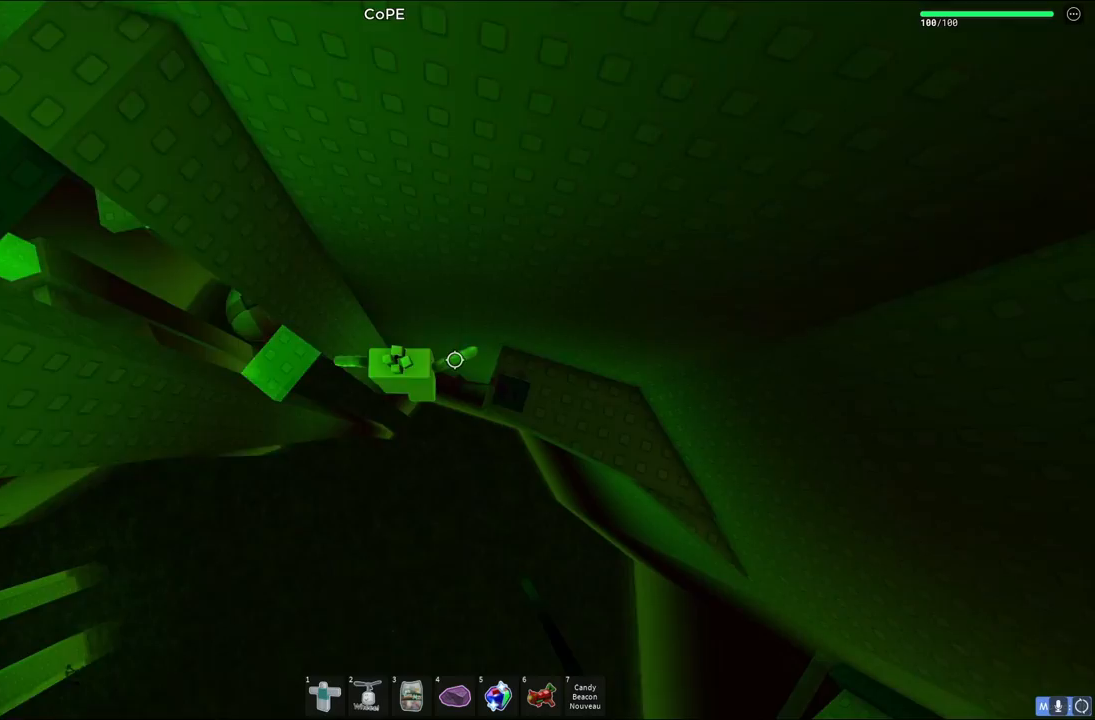
{"keys": ["a"], "events": [[100, "space", "up"]]}
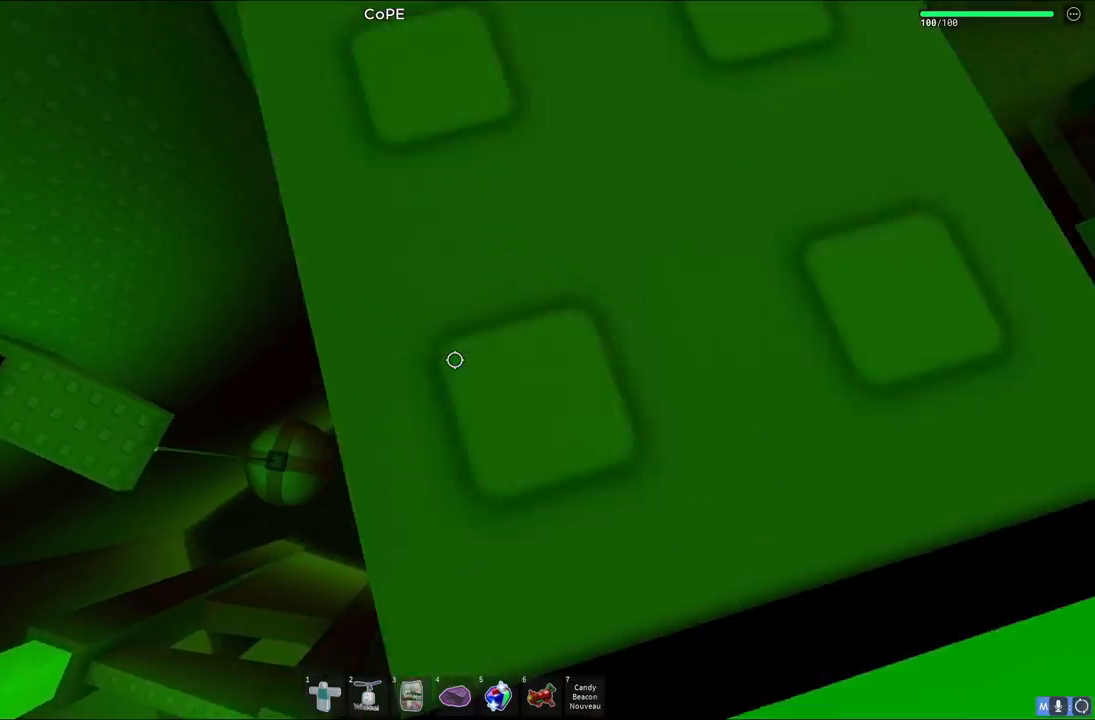
{"keys": [], "events": [[267, "a", "up"]]}
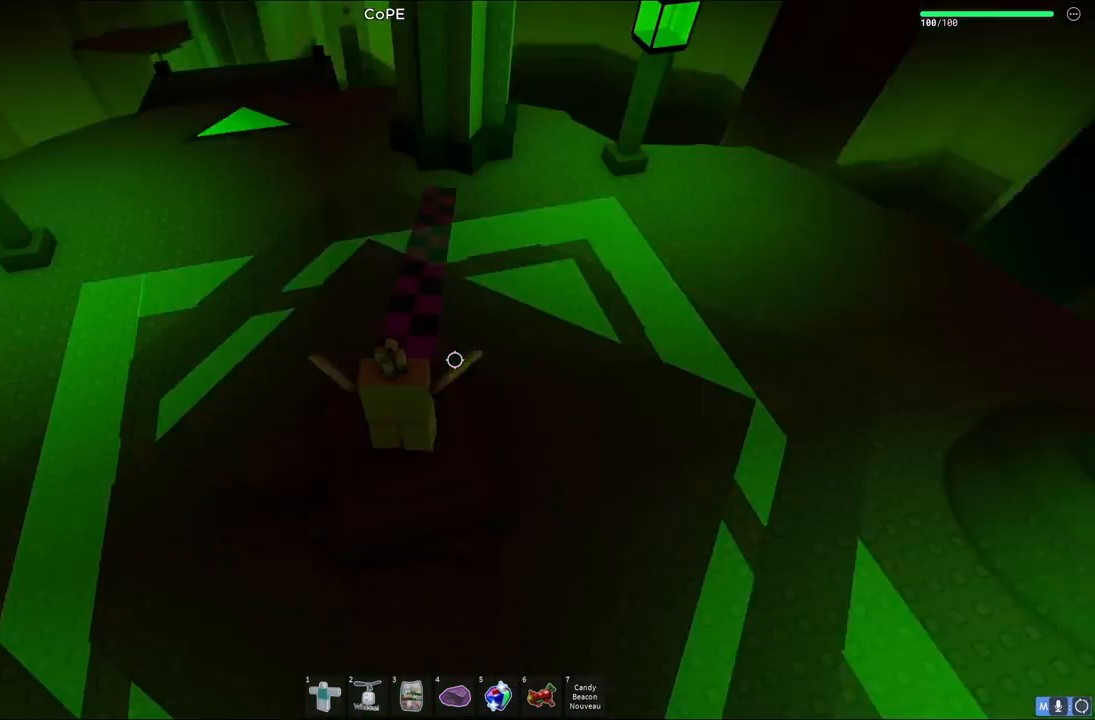
{"keys": ["w"], "events": [[167, "a", "down"], [183, "w", "down"], [333, "a", "up"]]}
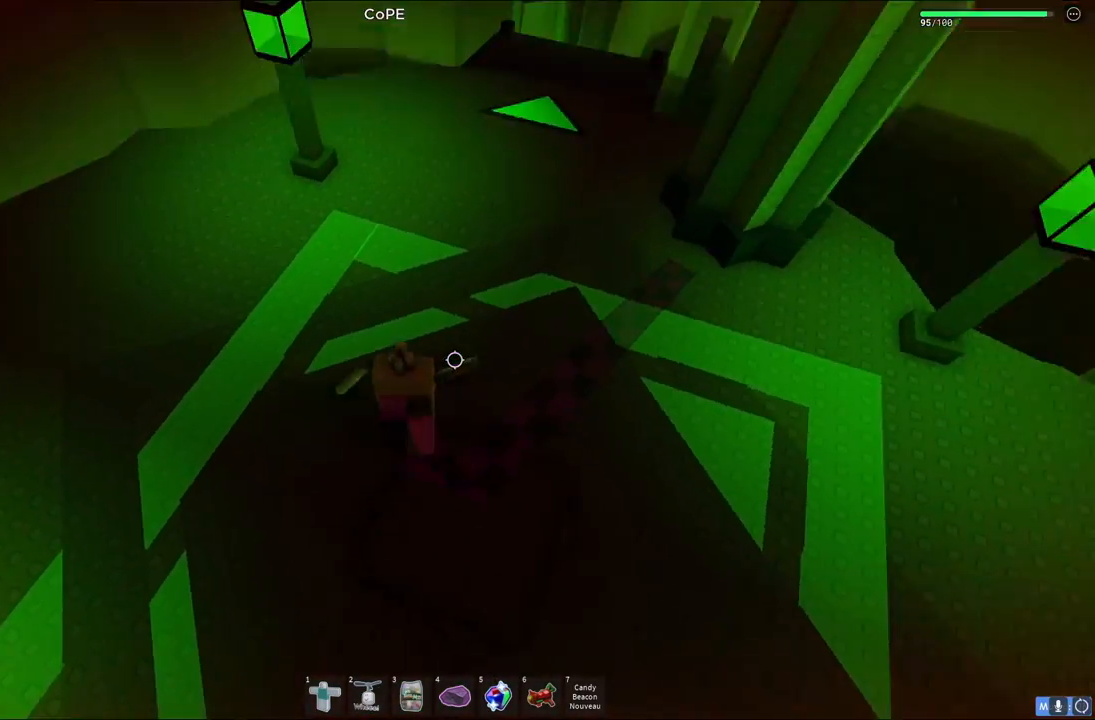
{"keys": ["w"], "events": [[317, "d", "down"], [417, "d", "up"]]}
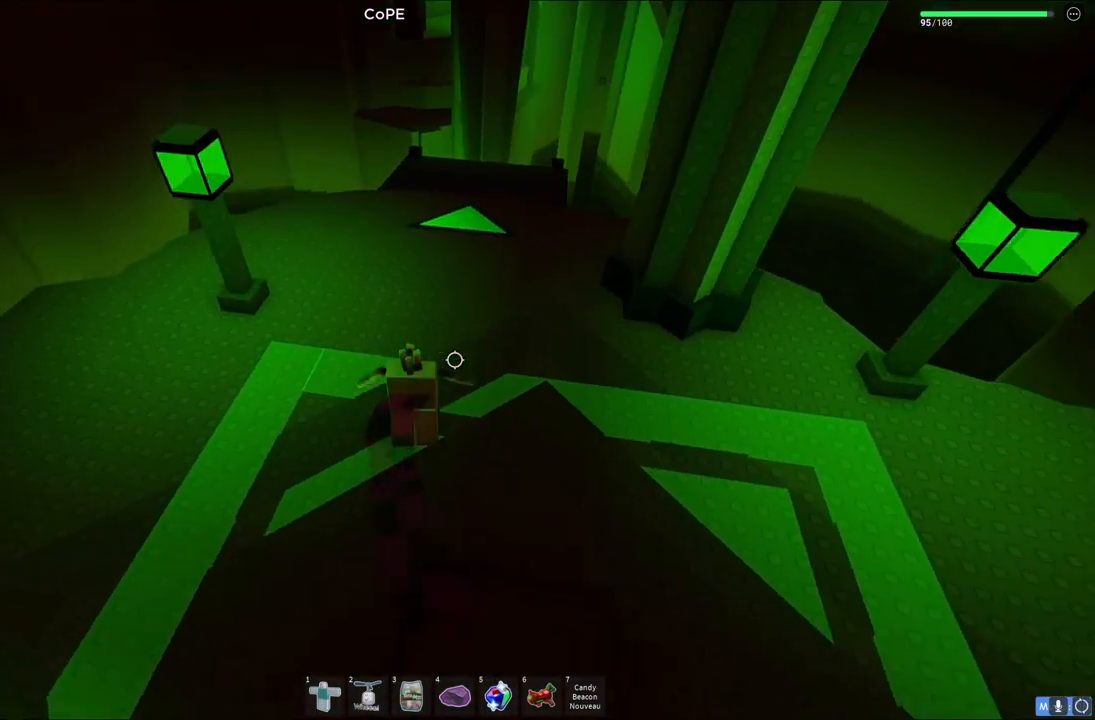
{"keys": ["w"], "events": [[217, "a", "down"], [467, "a", "up"]]}
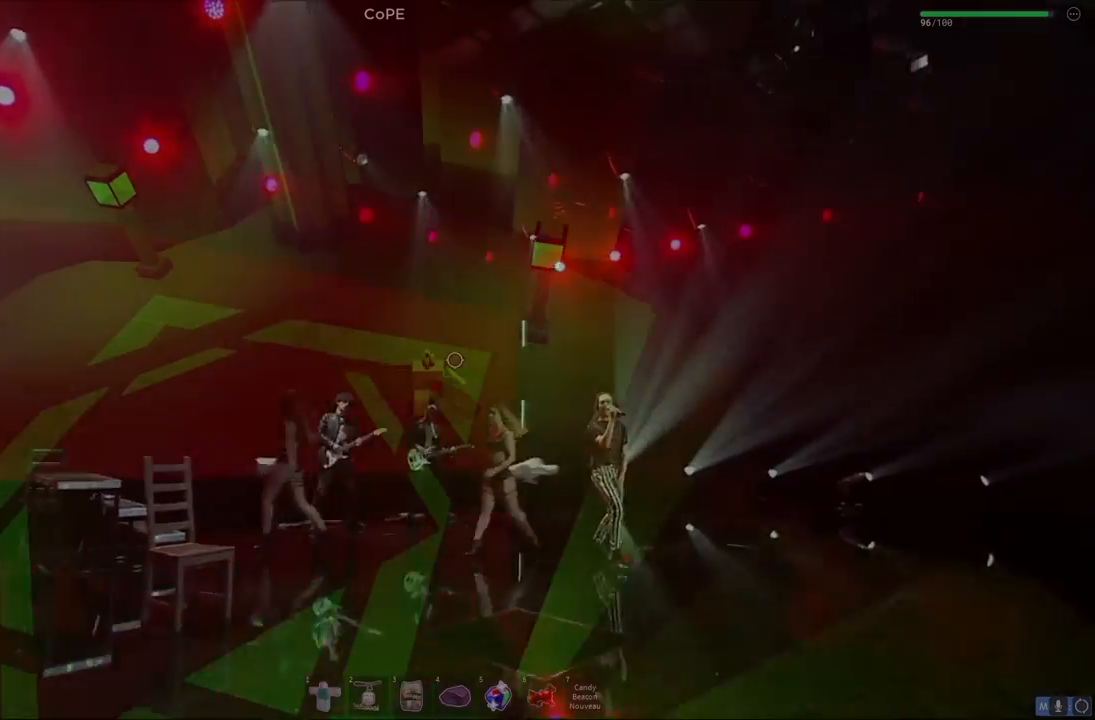
{"keys": ["w"], "events": [[83, "d", "down"], [250, "d", "up"]]}
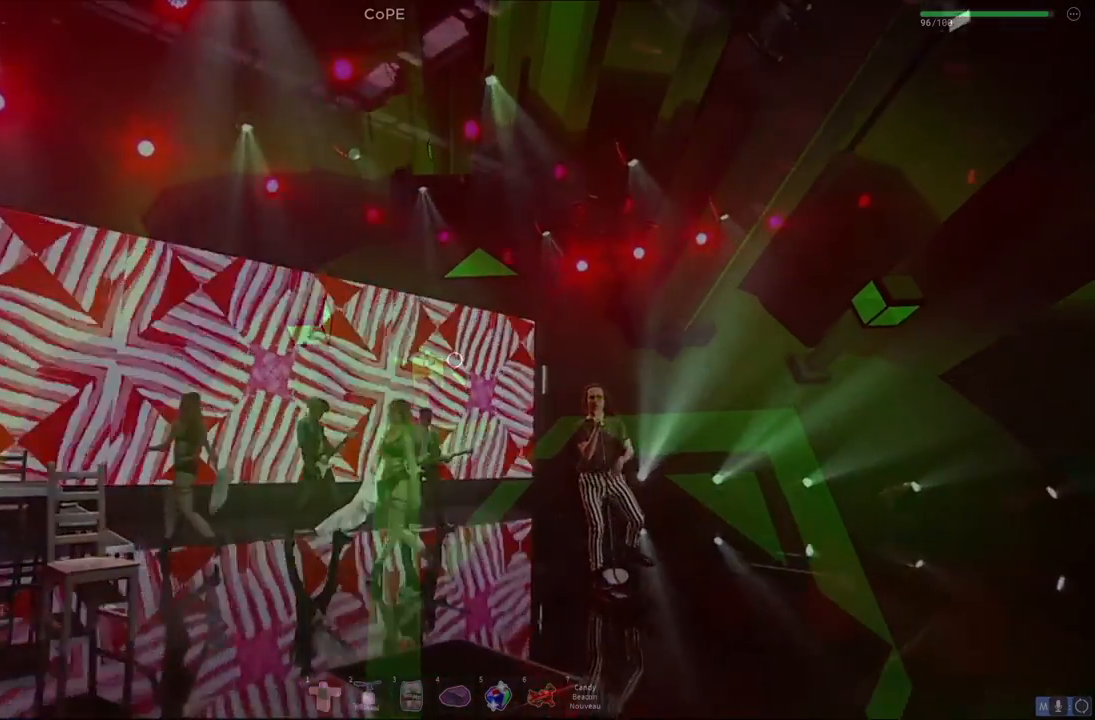
{"keys": ["w"], "events": []}
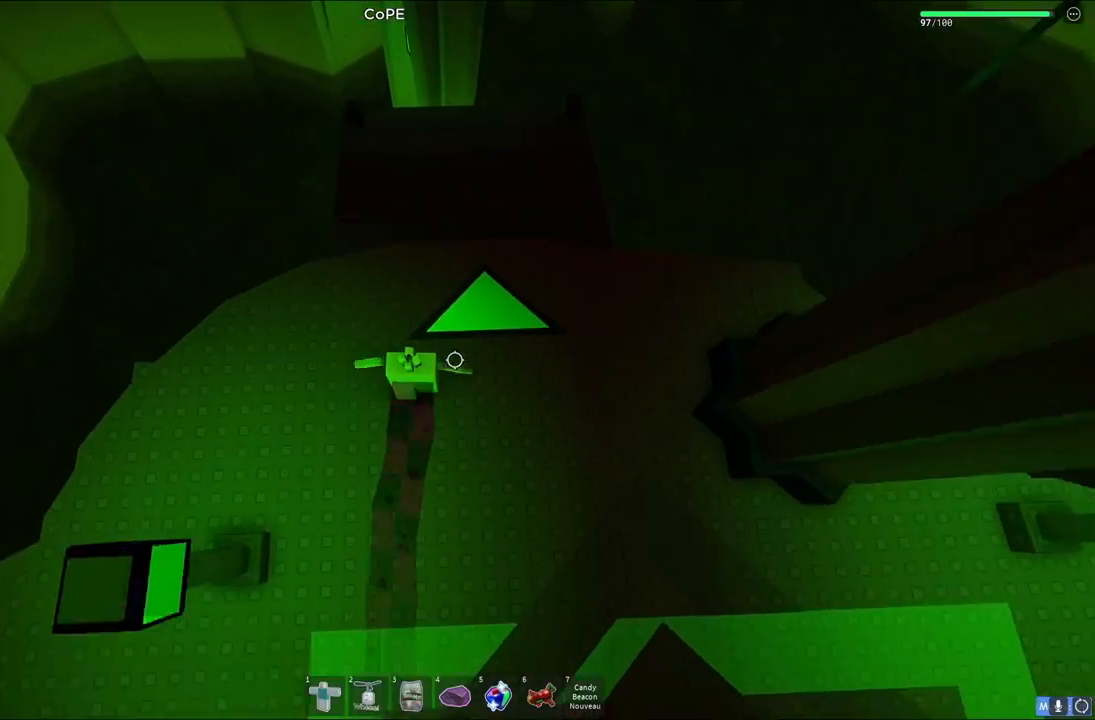
{"keys": ["a", "w"], "events": [[417, "a", "down"]]}
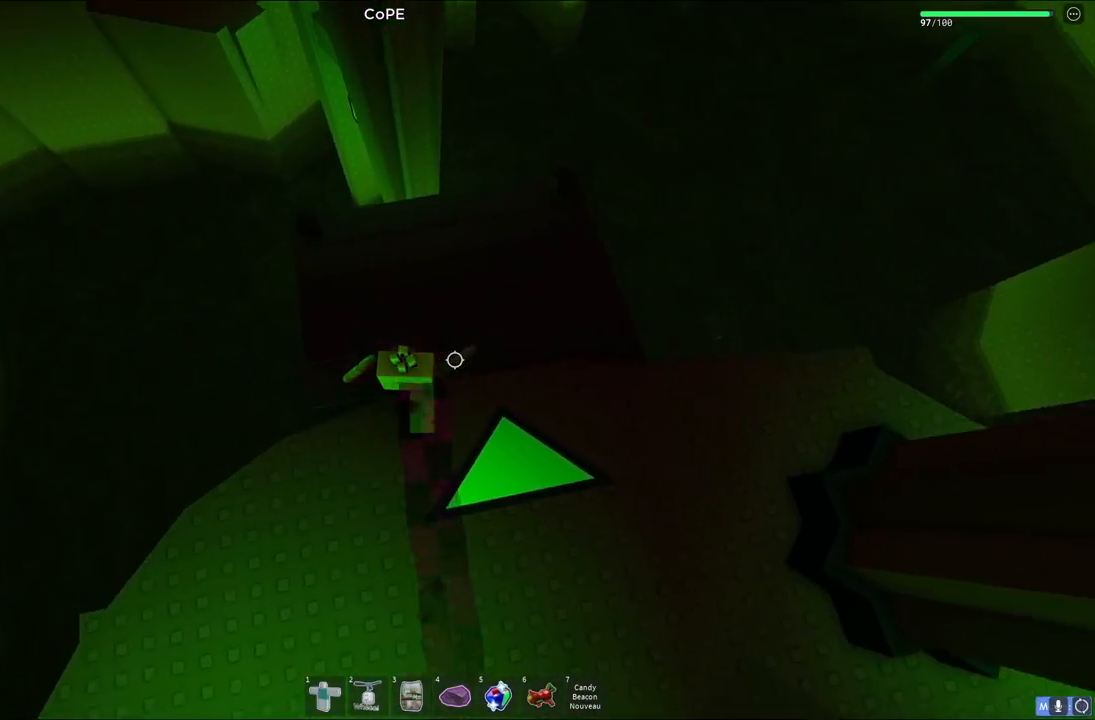
{"keys": ["a"], "events": [[483, "w", "up"]]}
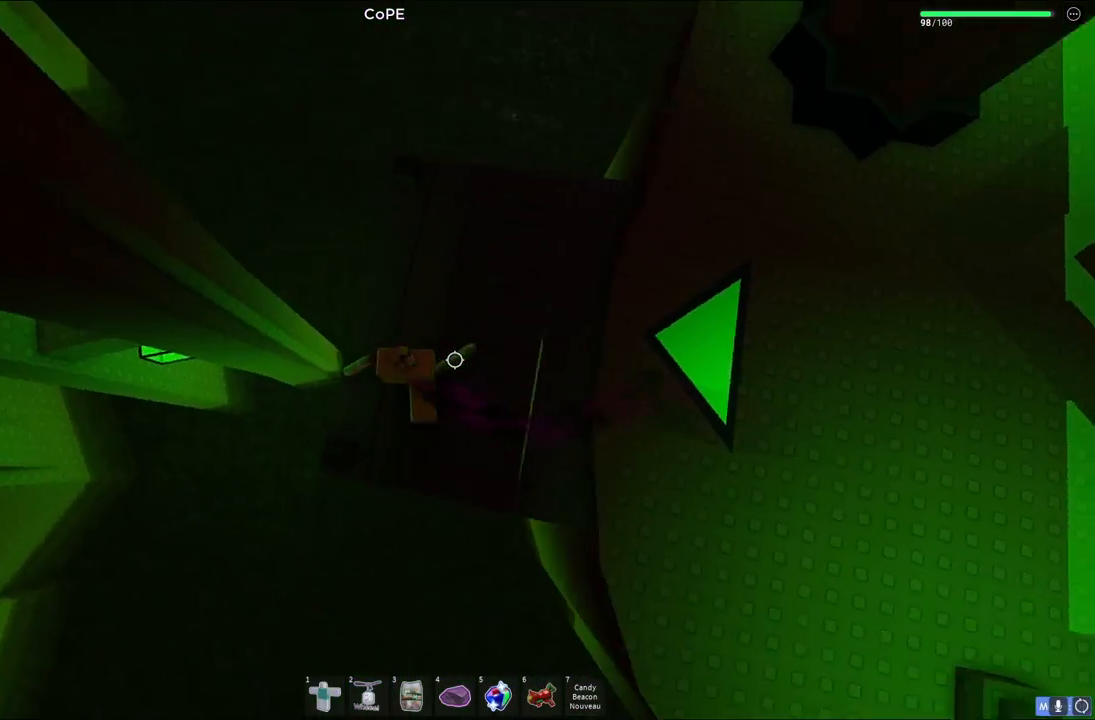
{"keys": ["a"], "events": [[300, "space", "down"], [433, "space", "up"]]}
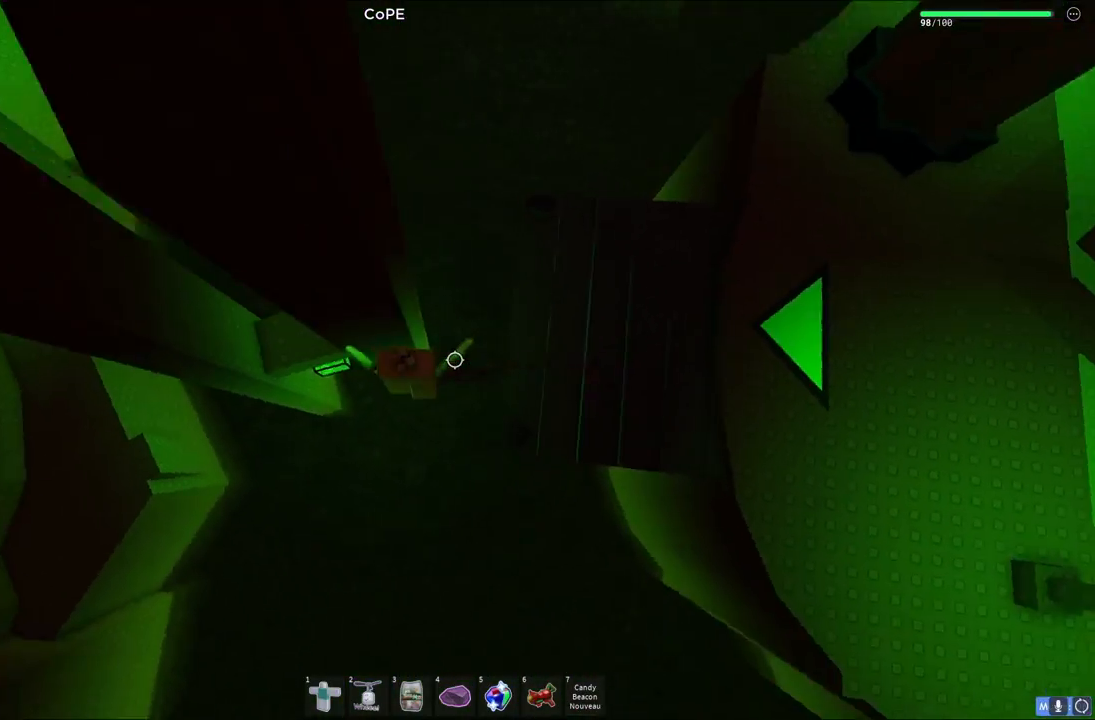
{"keys": [], "events": [[450, "a", "up"]]}
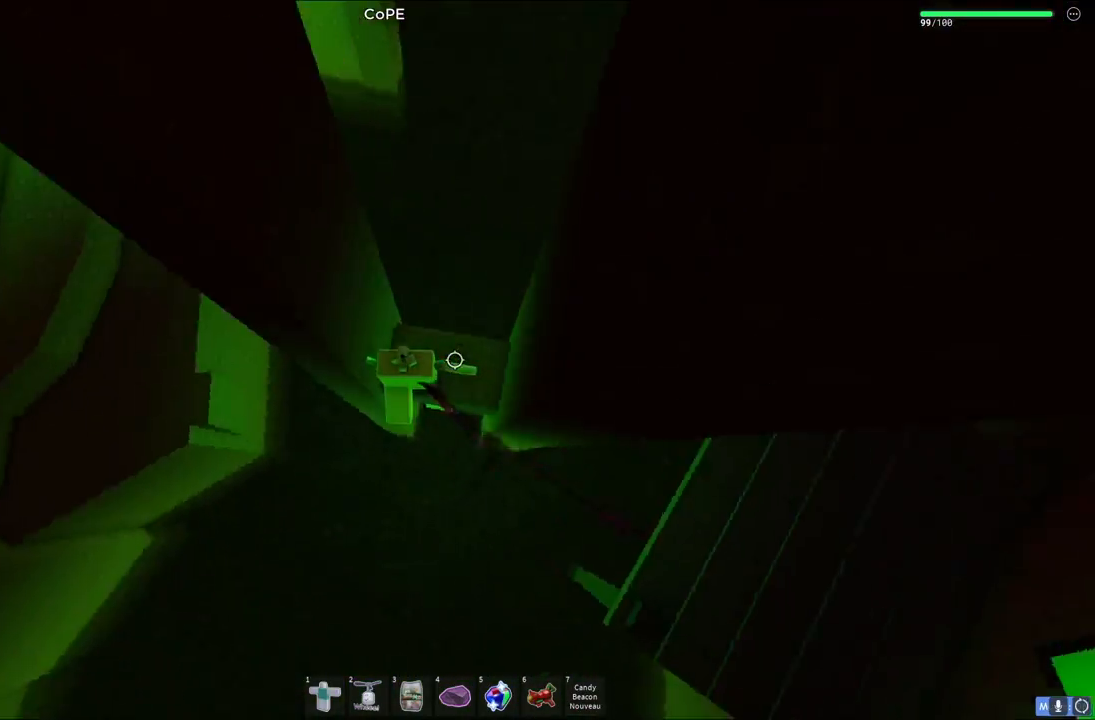
{"keys": ["a"], "events": [[133, "a", "down"], [300, "space", "down"], [467, "space", "up"]]}
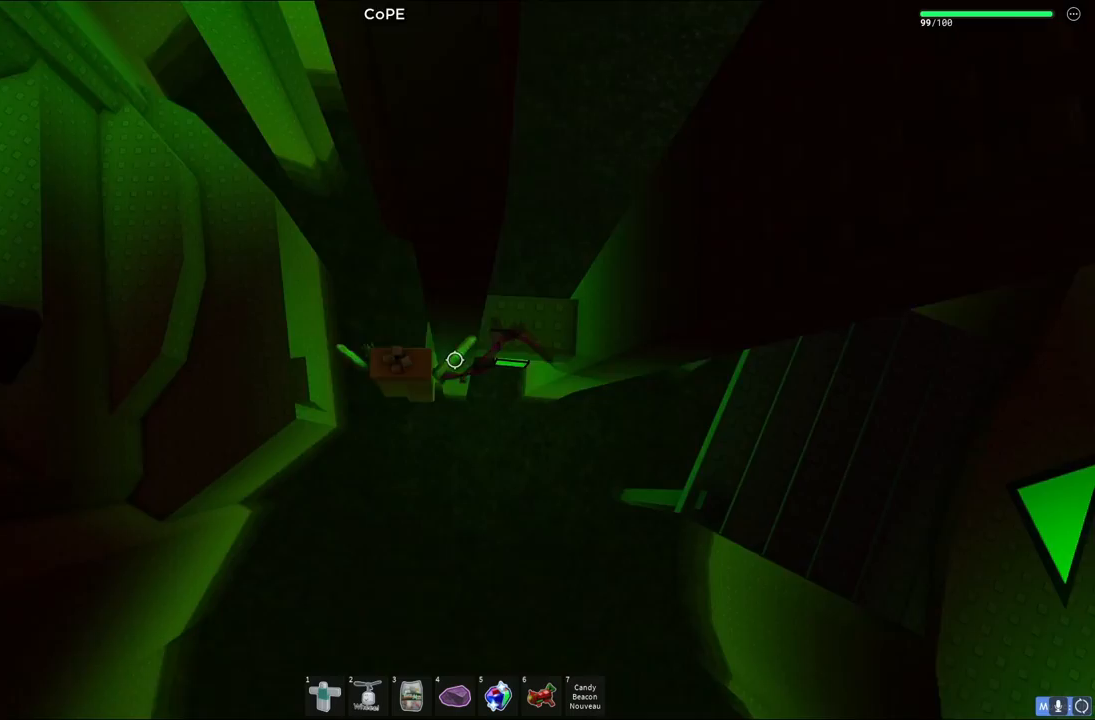
{"keys": ["a"], "events": []}
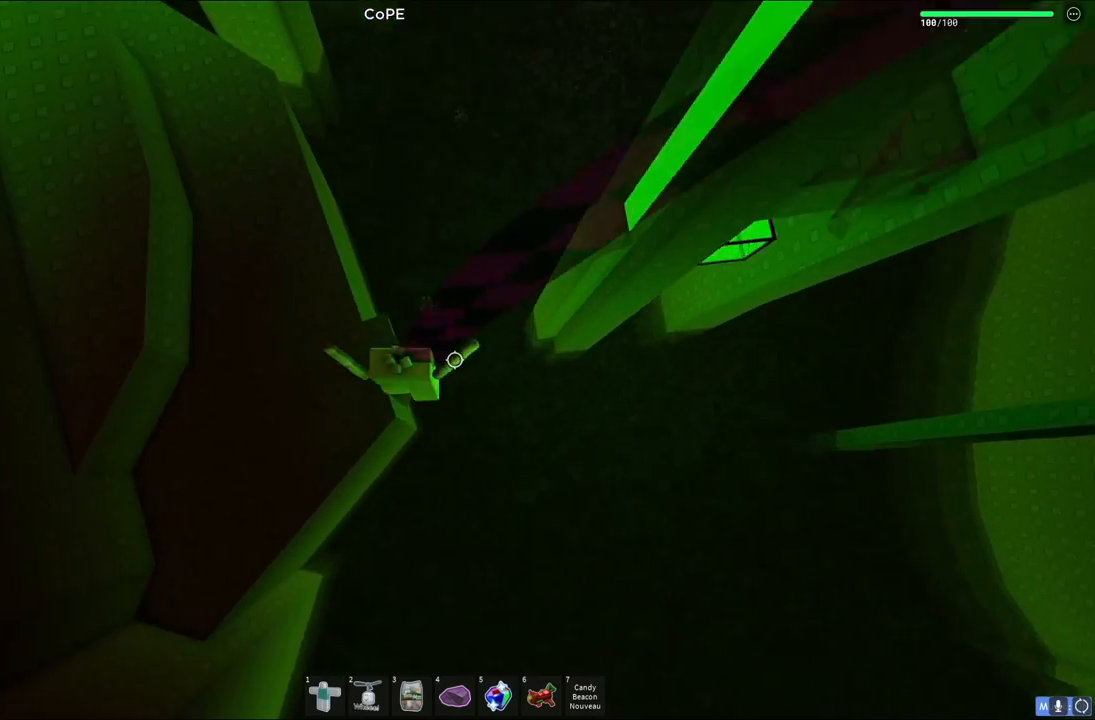
{"keys": ["w"], "events": [[50, "w", "down"], [183, "space", "down"], [333, "a", "up"], [367, "space", "up"]]}
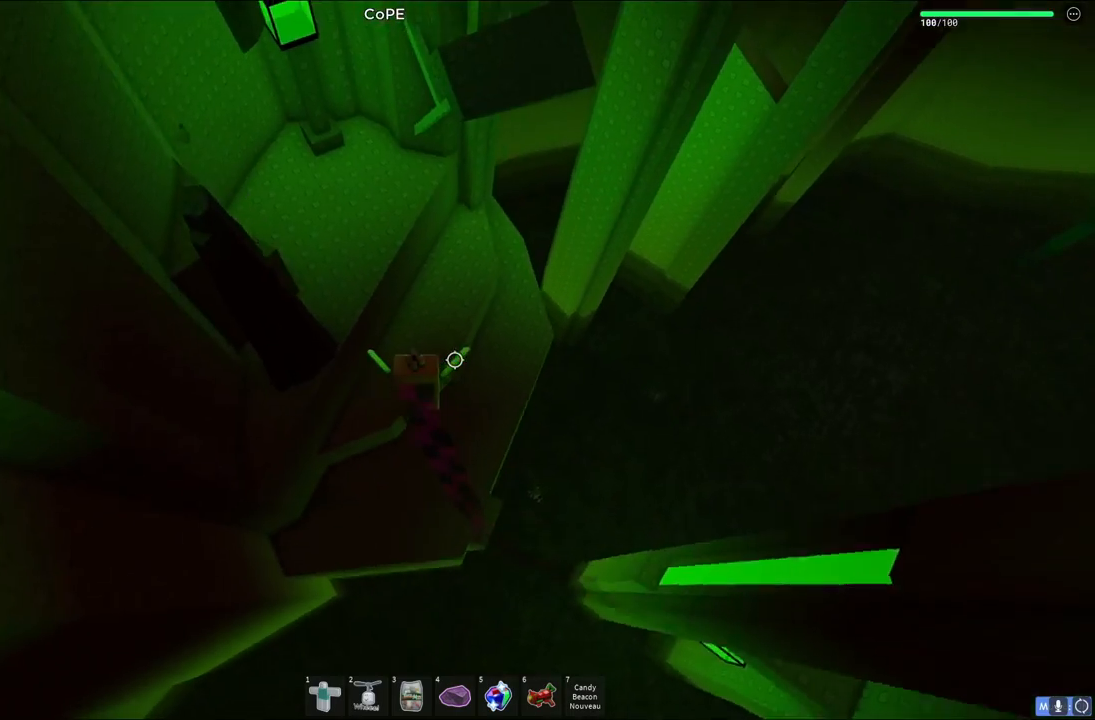
{"keys": ["w"], "events": [[267, "a", "down"], [300, "space", "down"], [450, "space", "up"], [467, "a", "up"]]}
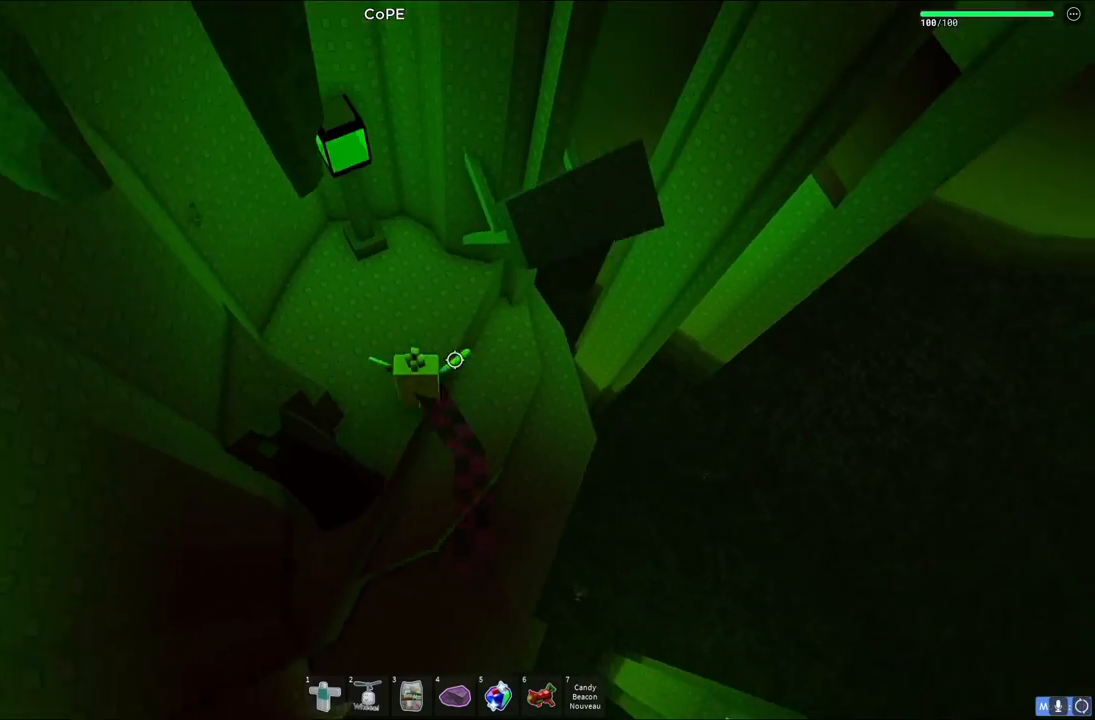
{"keys": ["space", "w"], "events": [[317, "space", "down"]]}